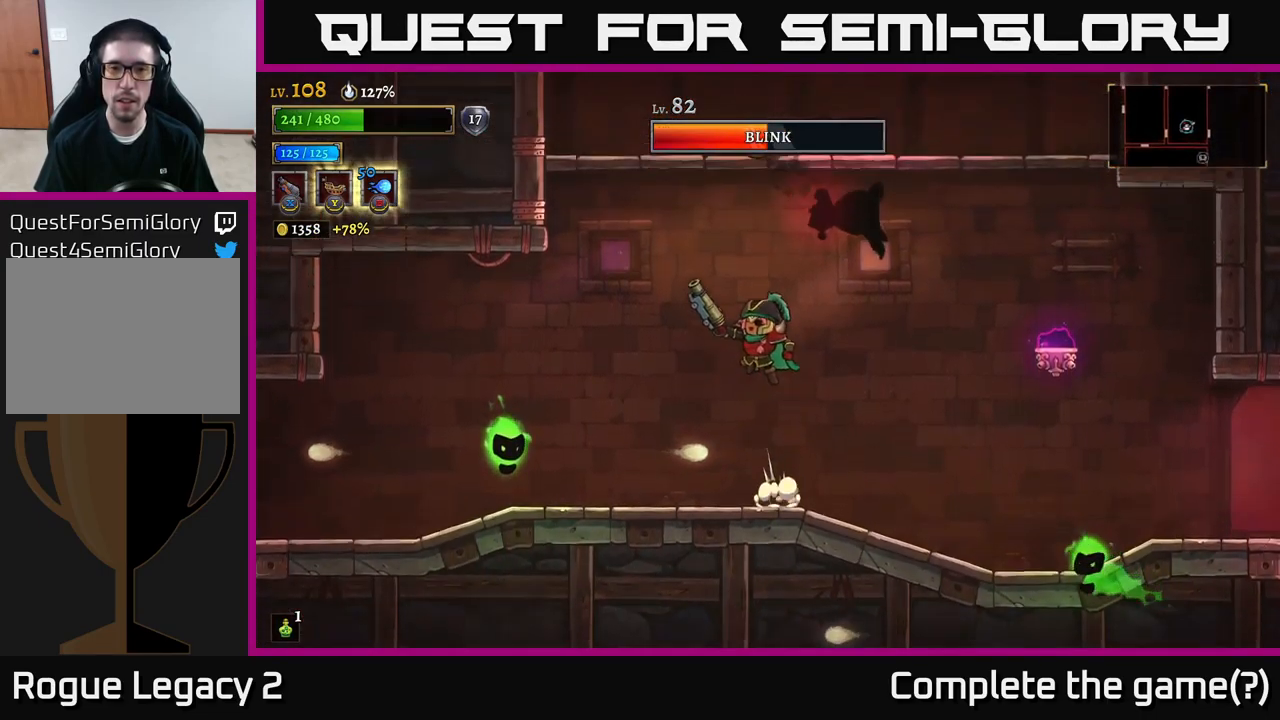
Gameplay with a controller (Xbox layout); each line is a JSON object with the inputs held at the frame after it. "events" lists button and stick changes between this image and that frame as [ms after this image, input, new state], when the widget could be followed in between.
{"buttons": [], "left_stick": "center", "right_stick": "center", "events": [[67, "left_stick", "left"], [150, "A", "up"], [250, "left_stick", "center"]]}
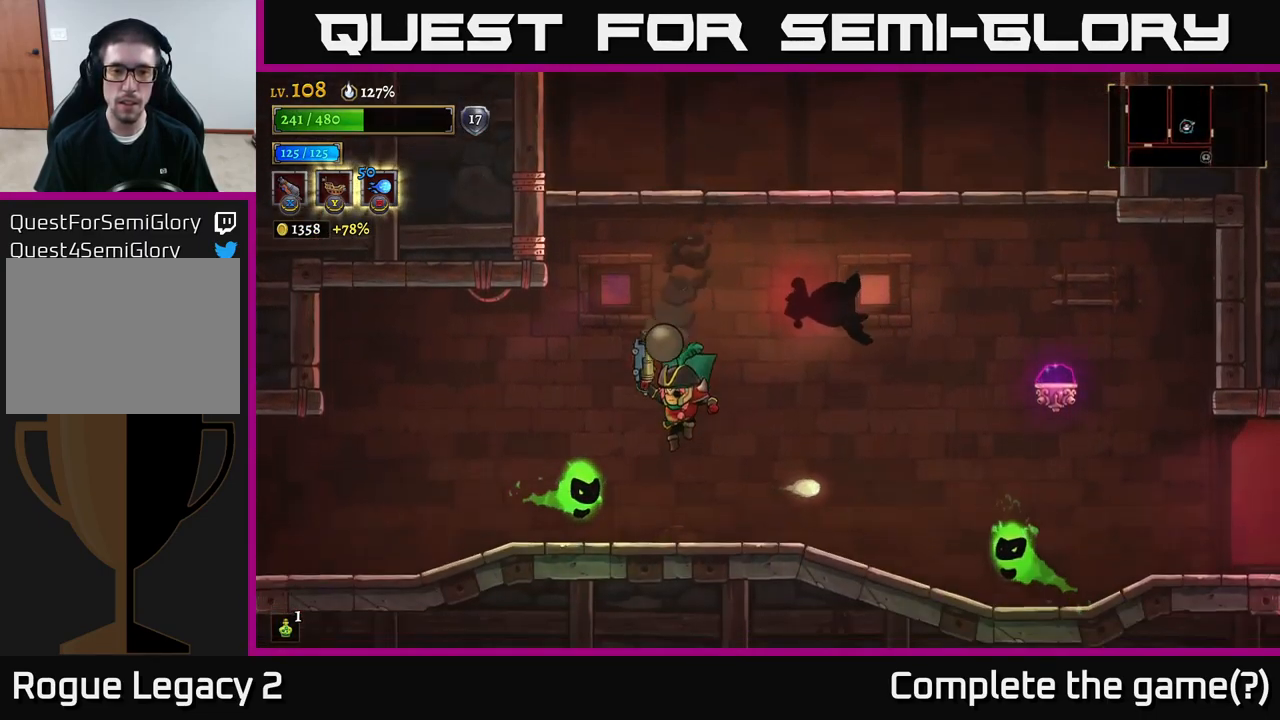
{"buttons": [], "left_stick": "right", "right_stick": "center", "events": [[150, "left_stick", "right"], [301, "left_stick", "left"], [417, "left_stick", "center"], [467, "left_stick", "right"]]}
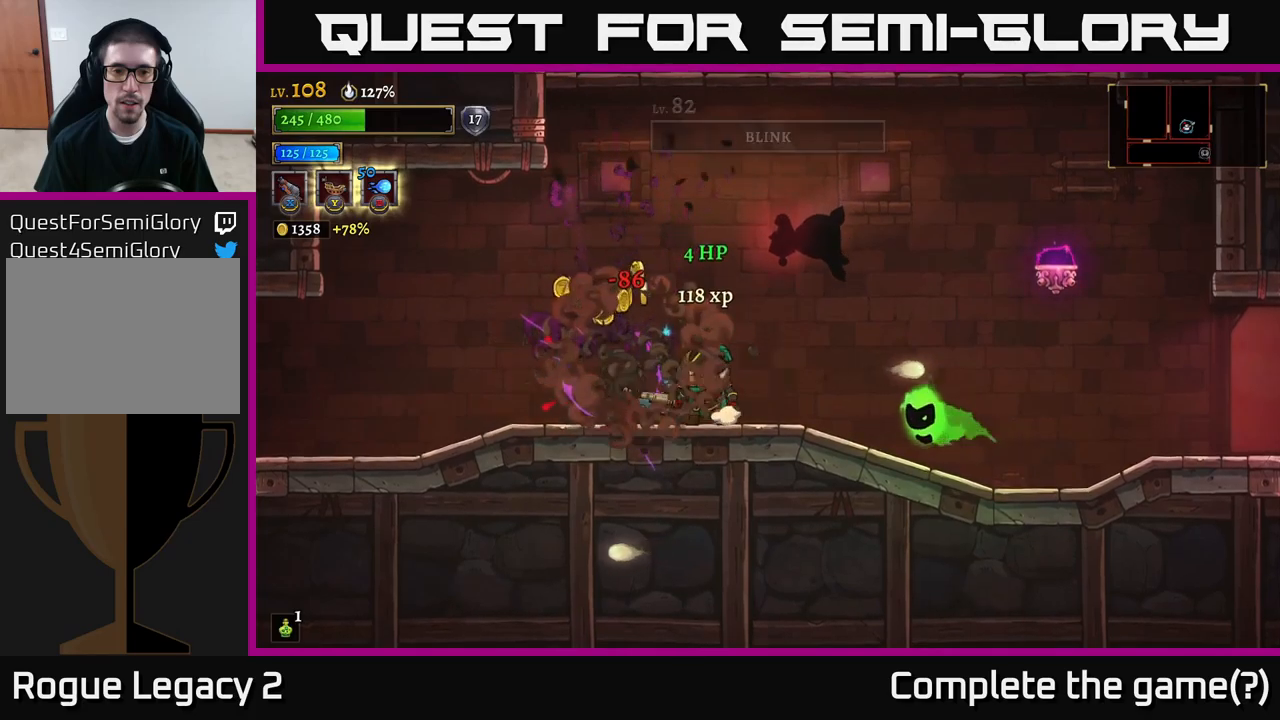
{"buttons": ["X"], "left_stick": "right", "right_stick": "center", "events": [[50, "left_stick", "left"], [267, "A", "down"], [350, "X", "down"], [367, "left_stick", "right"], [383, "A", "up"]]}
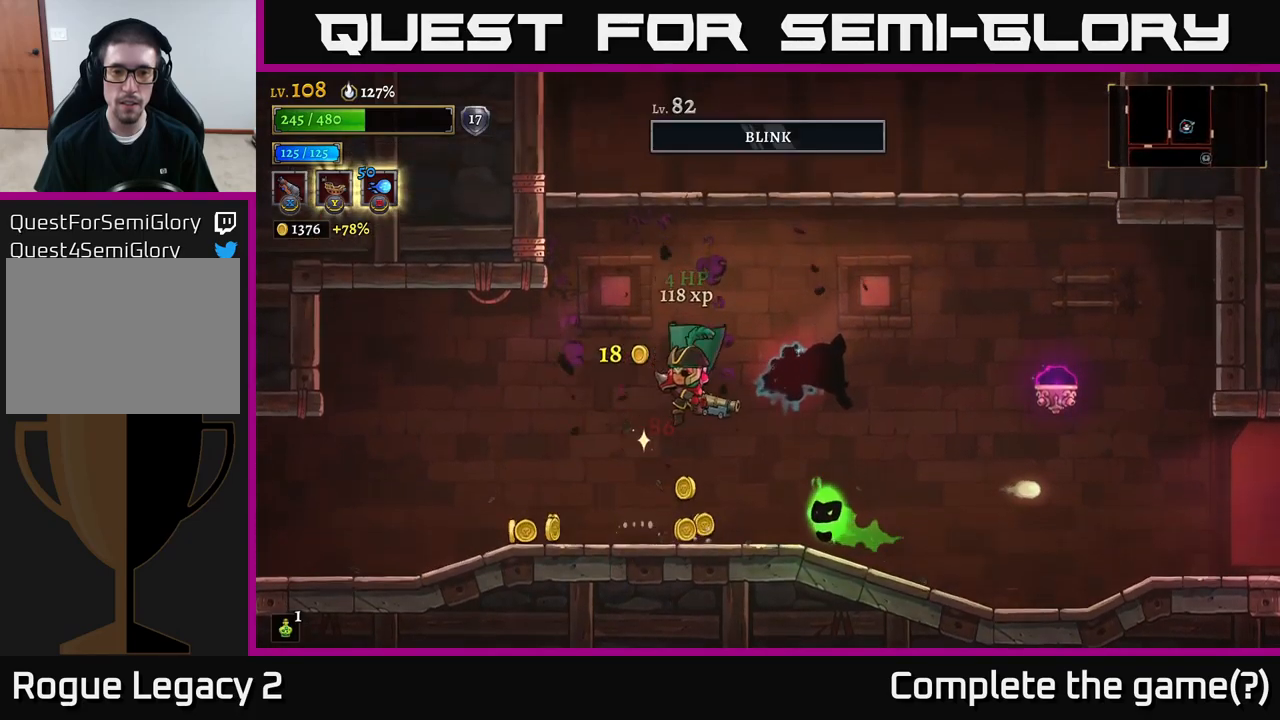
{"buttons": ["X"], "left_stick": "up-right", "right_stick": "center", "events": [[133, "left_stick", "center"], [467, "left_stick", "up-right"]]}
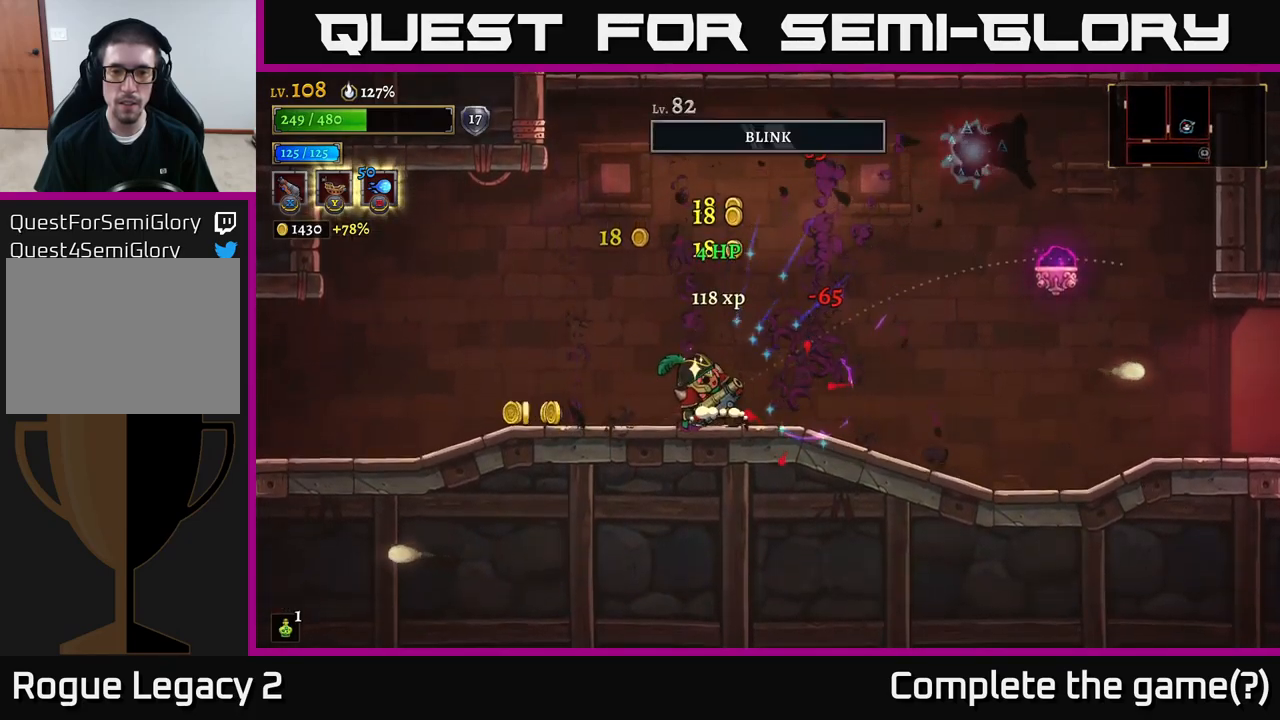
{"buttons": [], "left_stick": "center", "right_stick": "center", "events": [[183, "X", "up"], [350, "left_stick", "center"]]}
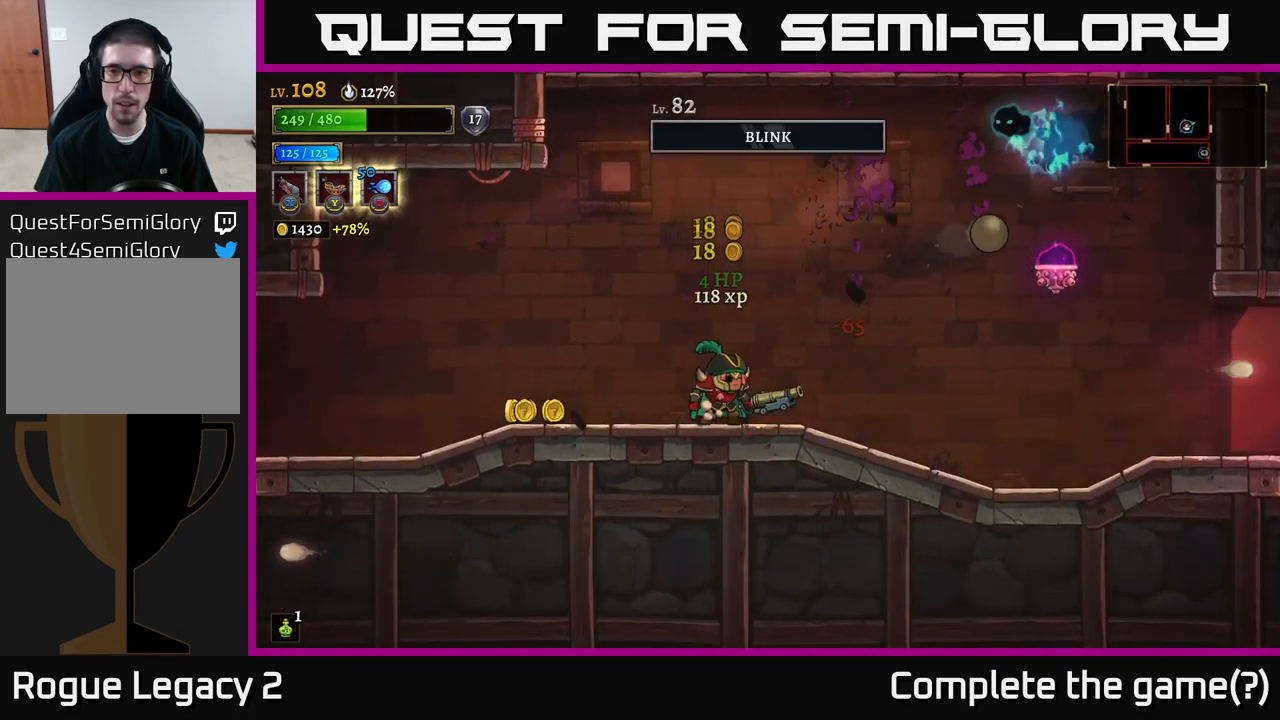
{"buttons": [], "left_stick": "right", "right_stick": "center", "events": [[50, "left_stick", "left"], [500, "left_stick", "right"]]}
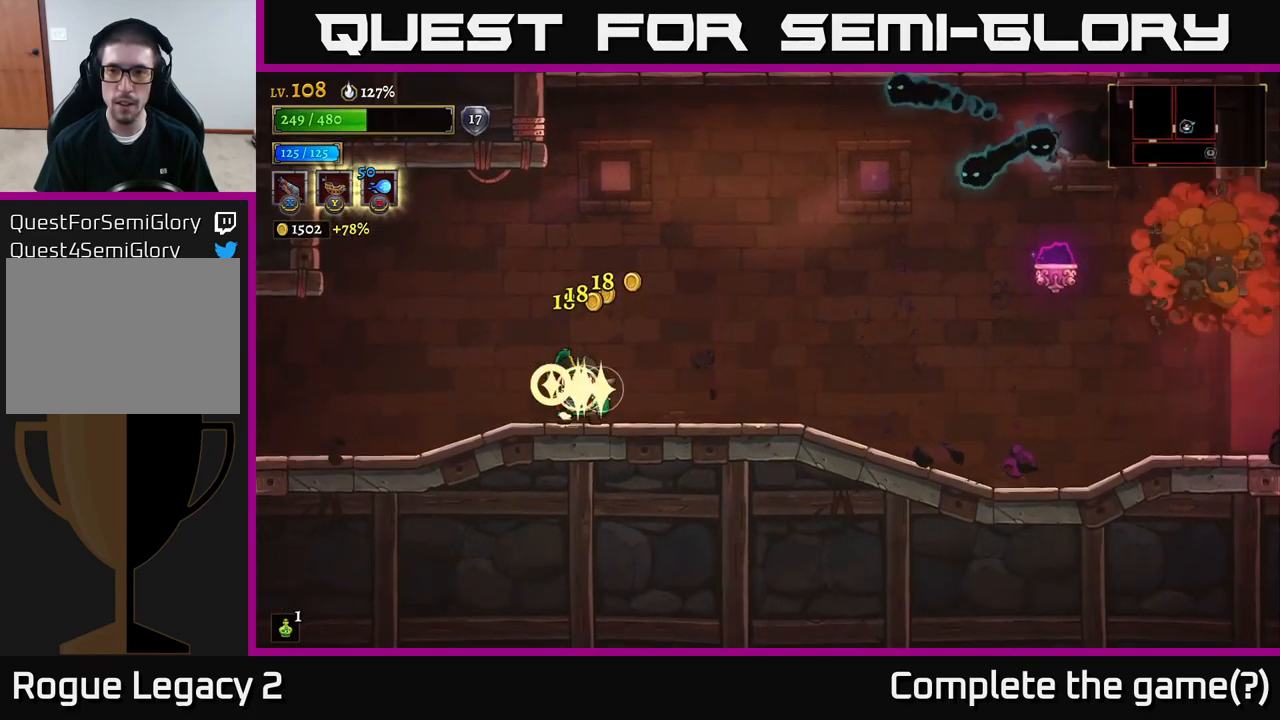
{"buttons": [], "left_stick": "center", "right_stick": "center", "events": [[450, "left_stick", "center"]]}
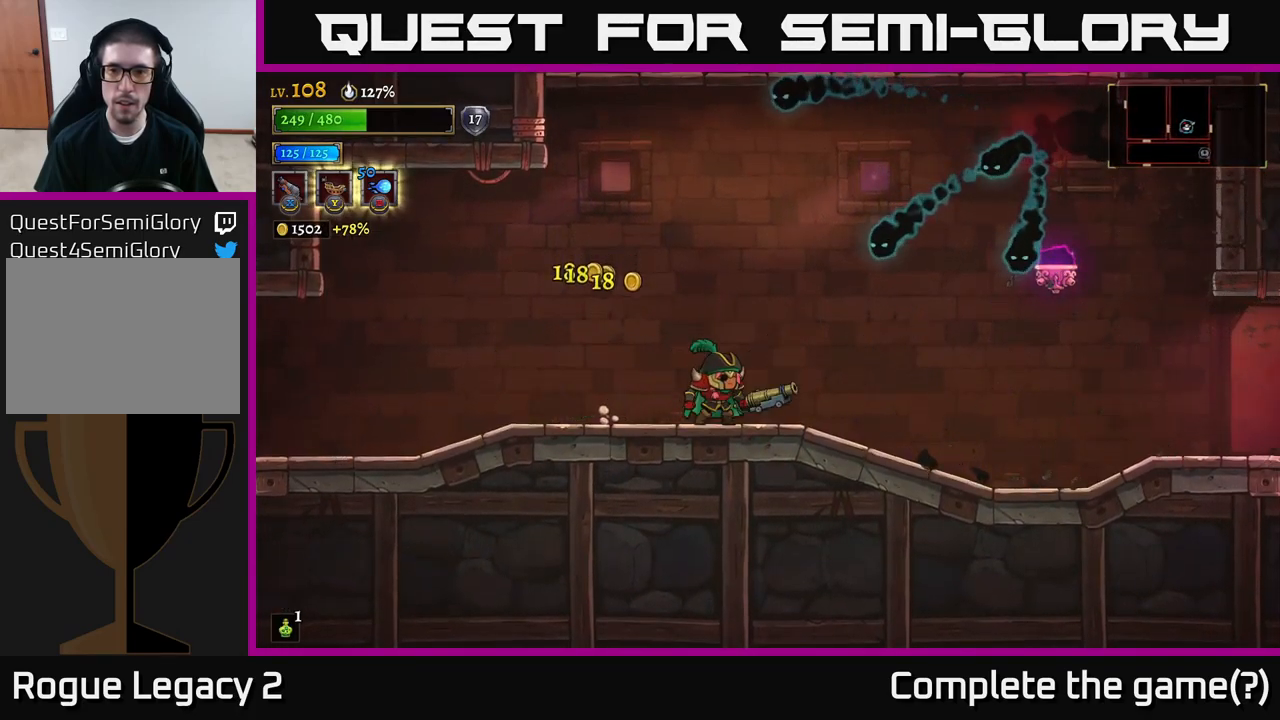
{"buttons": ["X"], "left_stick": "right", "right_stick": "center", "events": [[233, "A", "down"], [333, "X", "down"], [383, "left_stick", "right"], [483, "A", "up"]]}
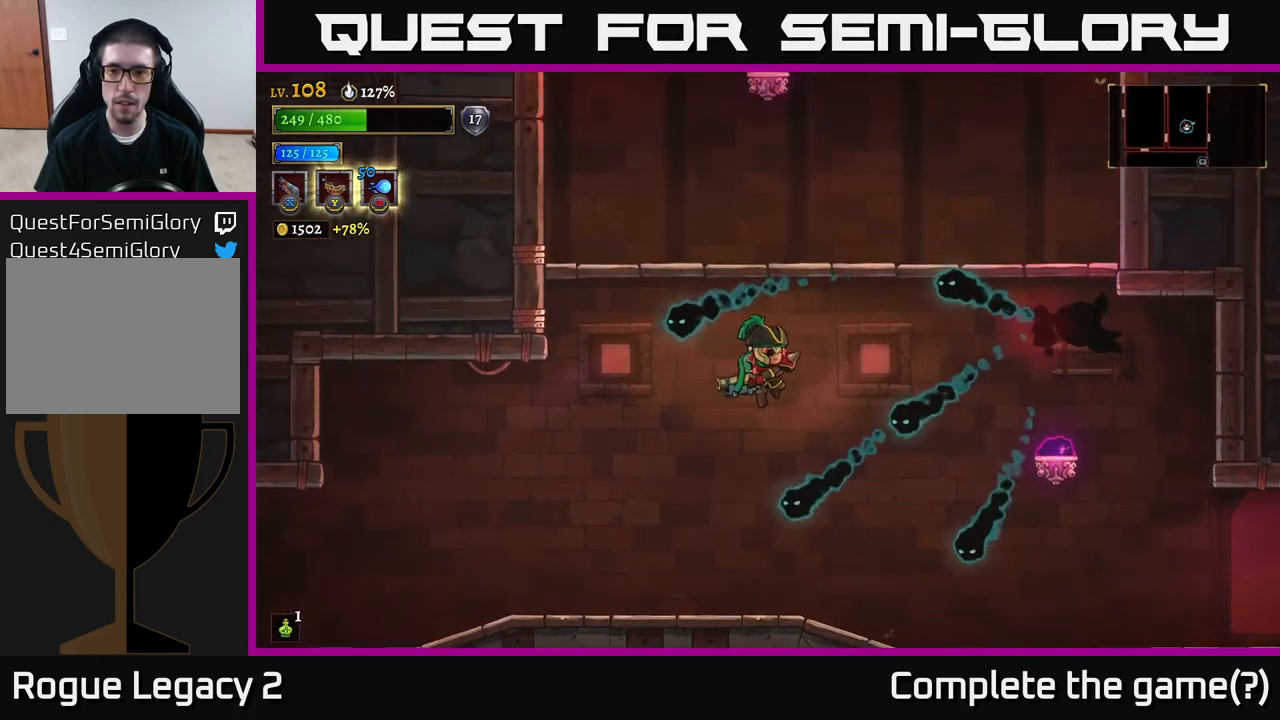
{"buttons": ["X"], "left_stick": "up-right", "right_stick": "center", "events": [[217, "left_stick", "up"], [417, "left_stick", "up-right"]]}
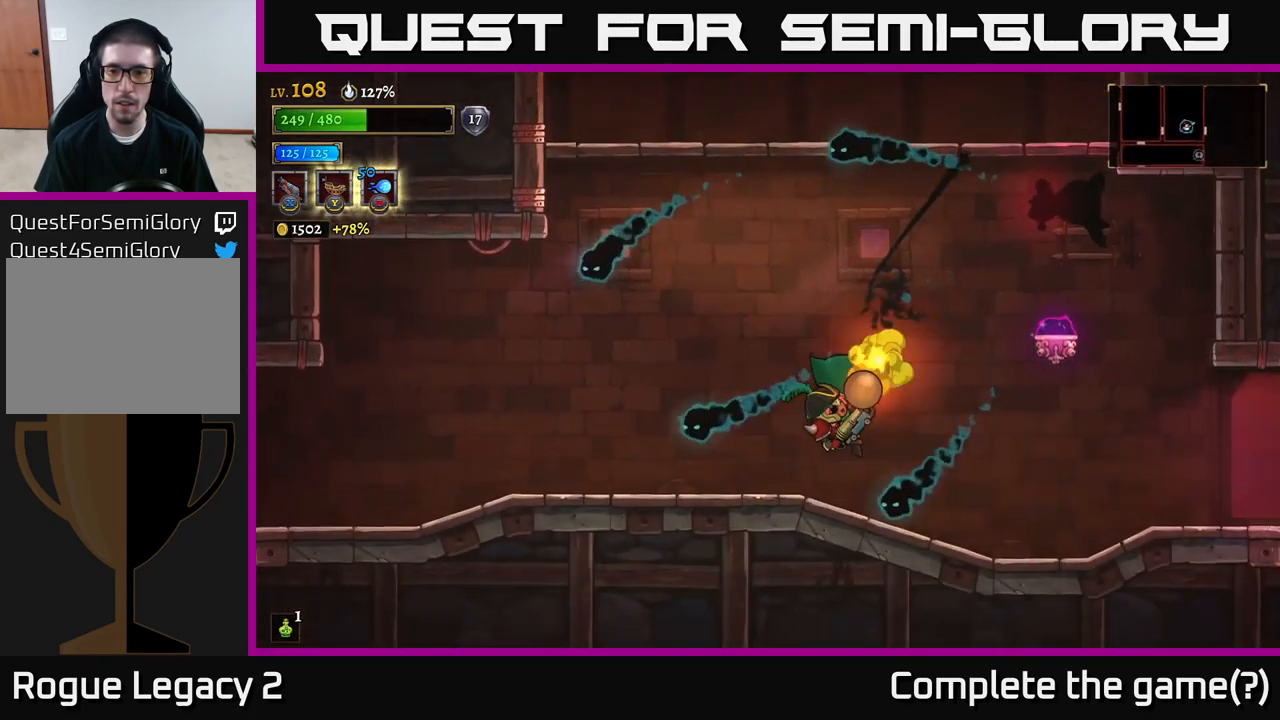
{"buttons": [], "left_stick": "right", "right_stick": "center", "events": [[17, "X", "up"], [117, "left_stick", "up-left"], [250, "A", "down"], [450, "A", "up"], [483, "left_stick", "right"]]}
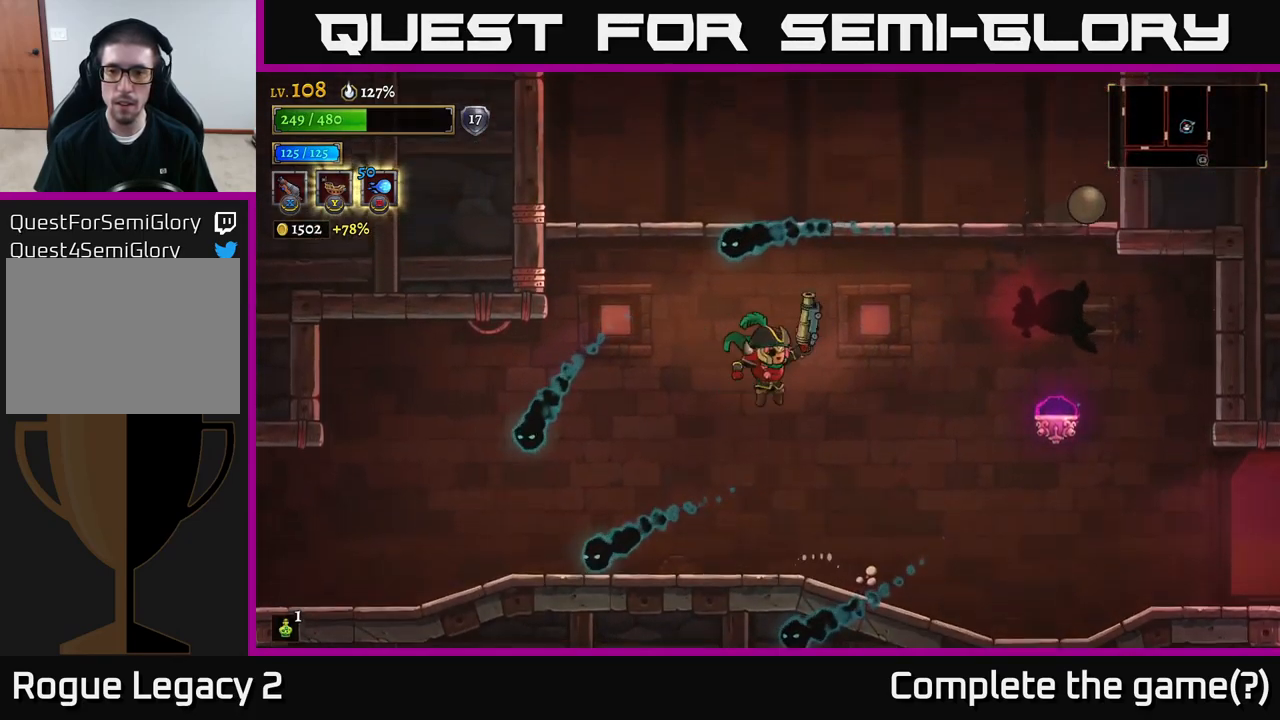
{"buttons": ["X"], "left_stick": "up", "right_stick": "center", "events": [[450, "X", "down"], [467, "left_stick", "up"]]}
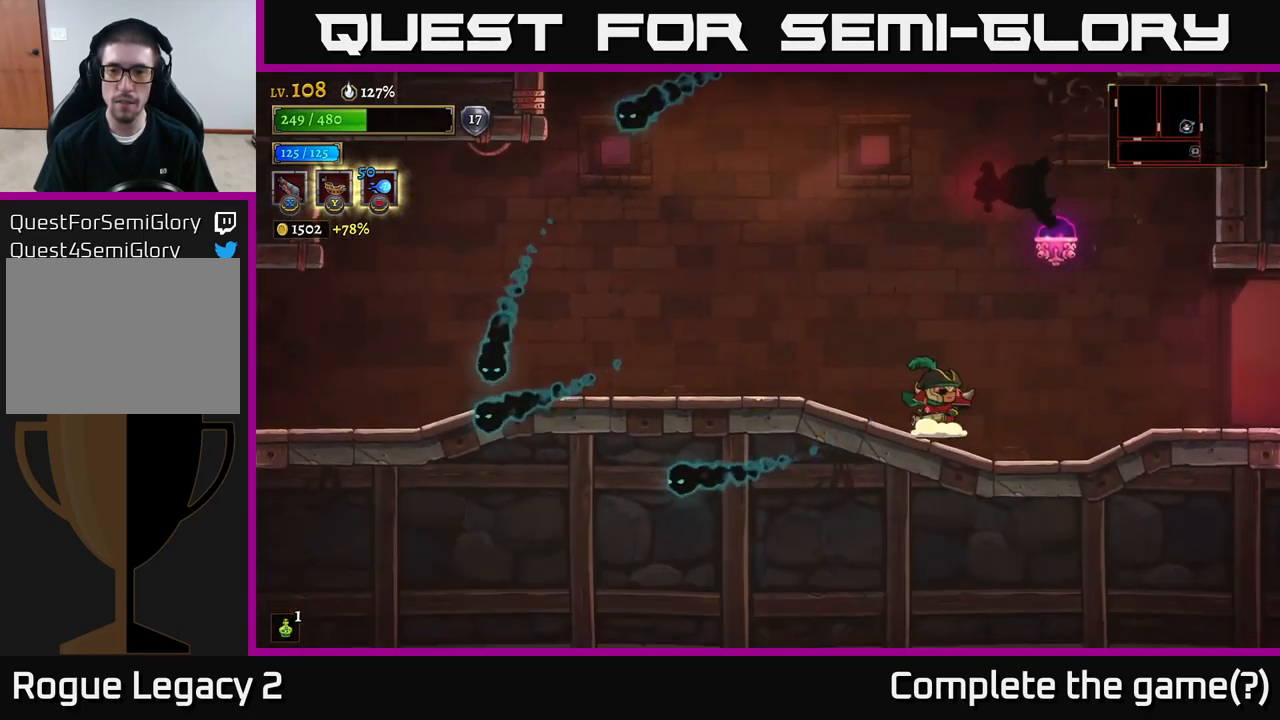
{"buttons": ["X"], "left_stick": "up", "right_stick": "center", "events": []}
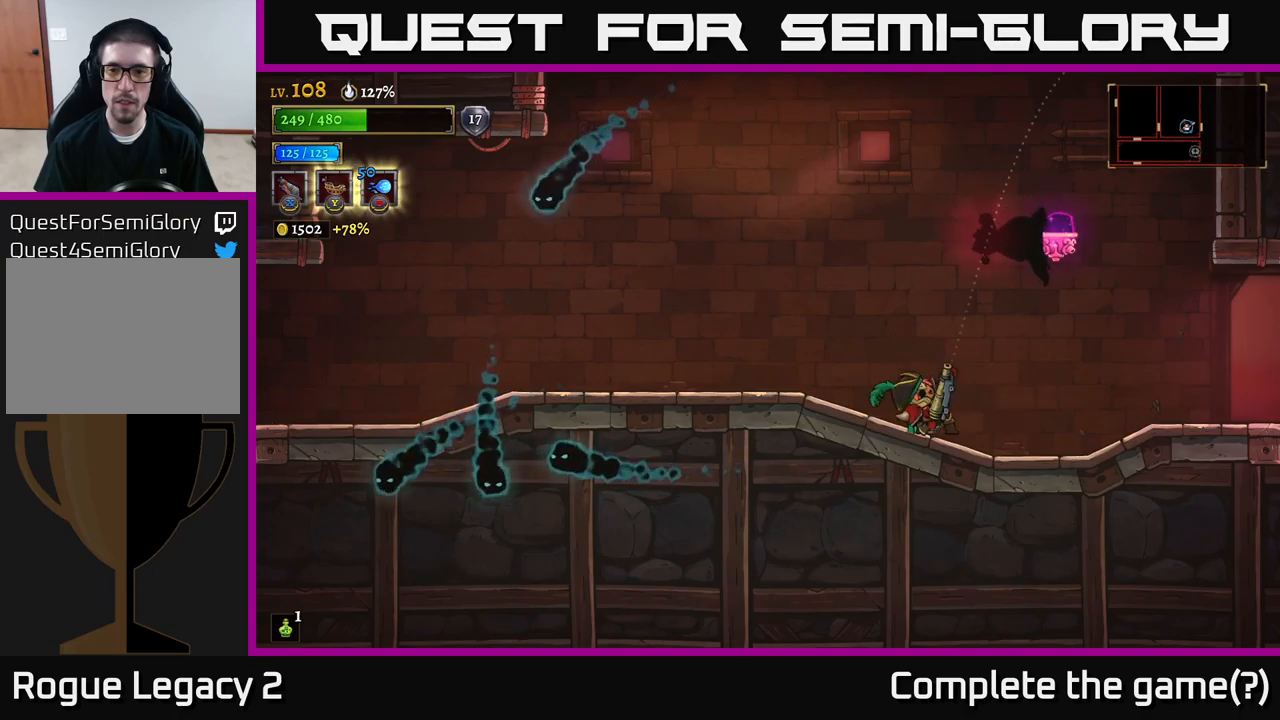
{"buttons": [], "left_stick": "right", "right_stick": "center", "events": [[100, "X", "up"], [183, "left_stick", "up-right"], [317, "left_stick", "right"]]}
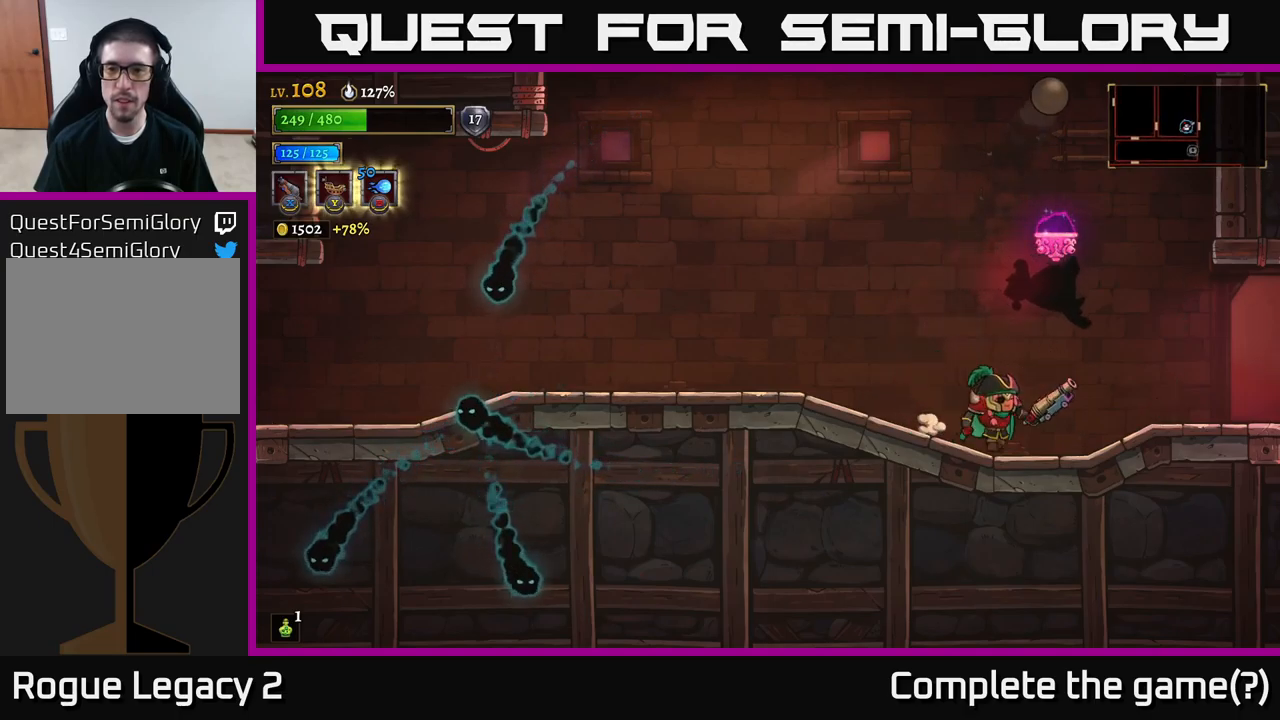
{"buttons": ["X"], "left_stick": "up-right", "right_stick": "center", "events": [[17, "left_stick", "center"], [317, "left_stick", "left"], [483, "X", "down"], [500, "left_stick", "up-right"]]}
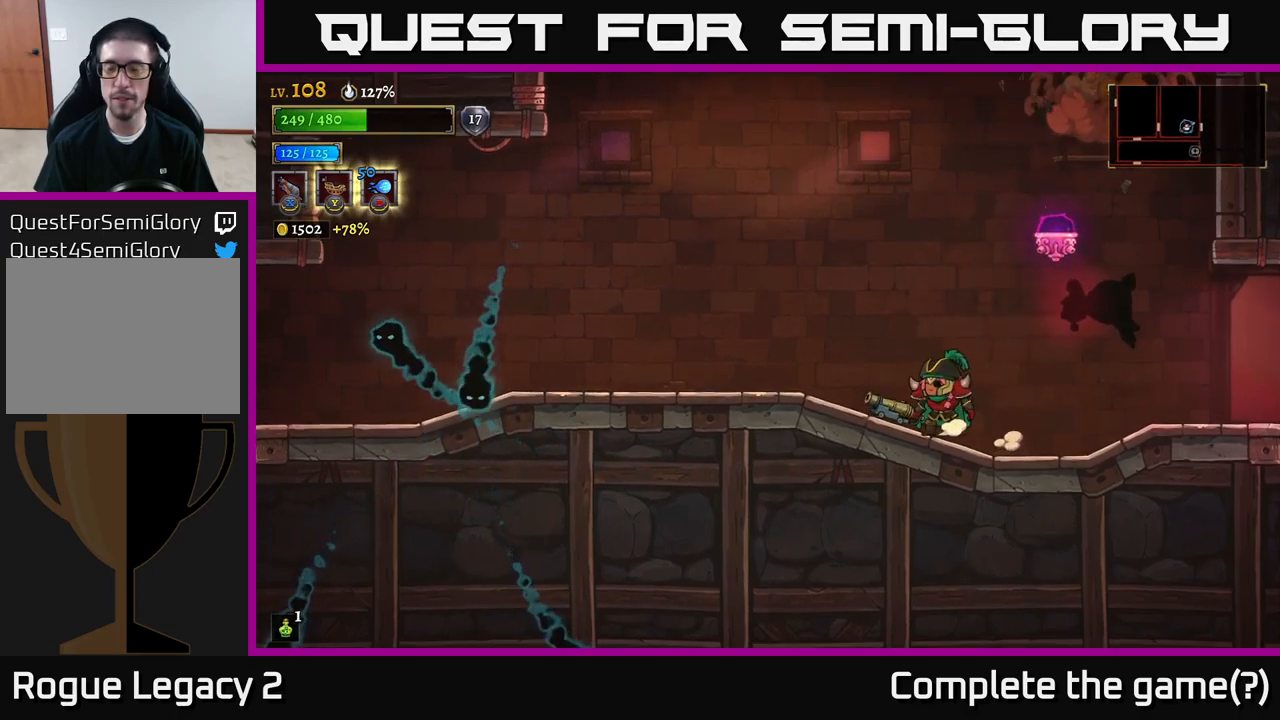
{"buttons": ["X"], "left_stick": "right", "right_stick": "center", "events": [[17, "left_stick", "right"]]}
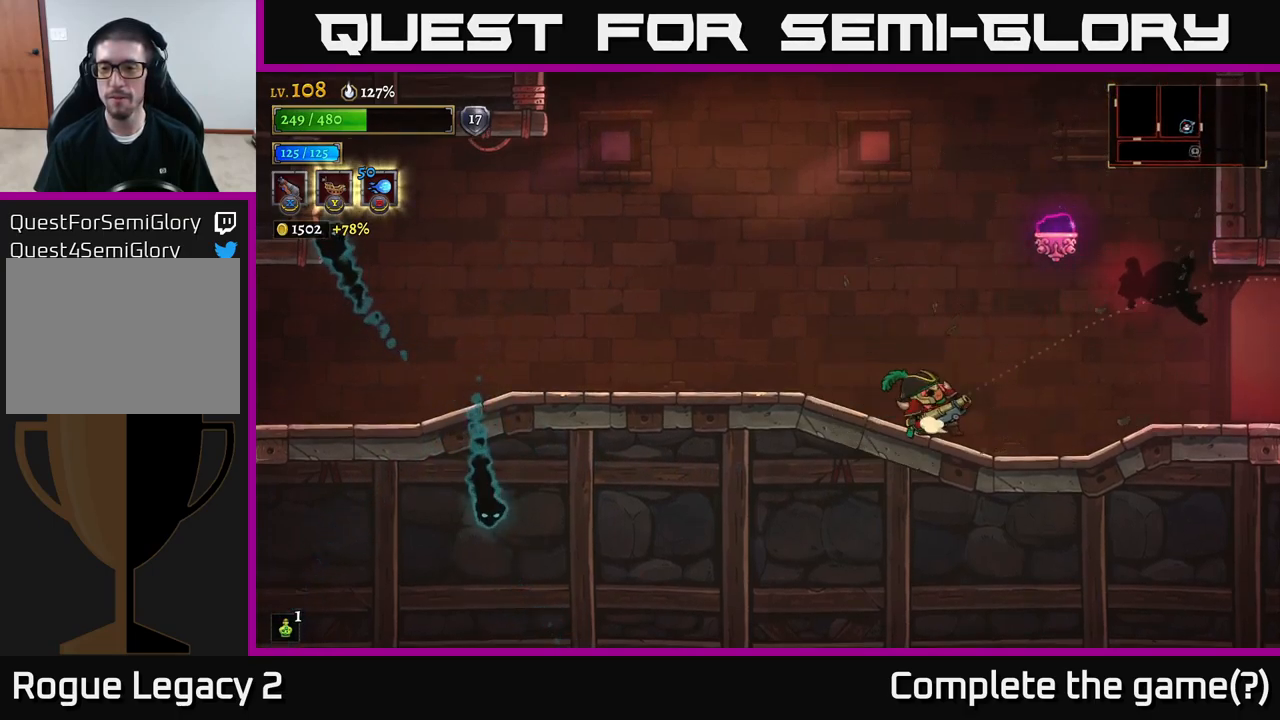
{"buttons": [], "left_stick": "center", "right_stick": "center", "events": [[133, "X", "up"], [333, "left_stick", "center"]]}
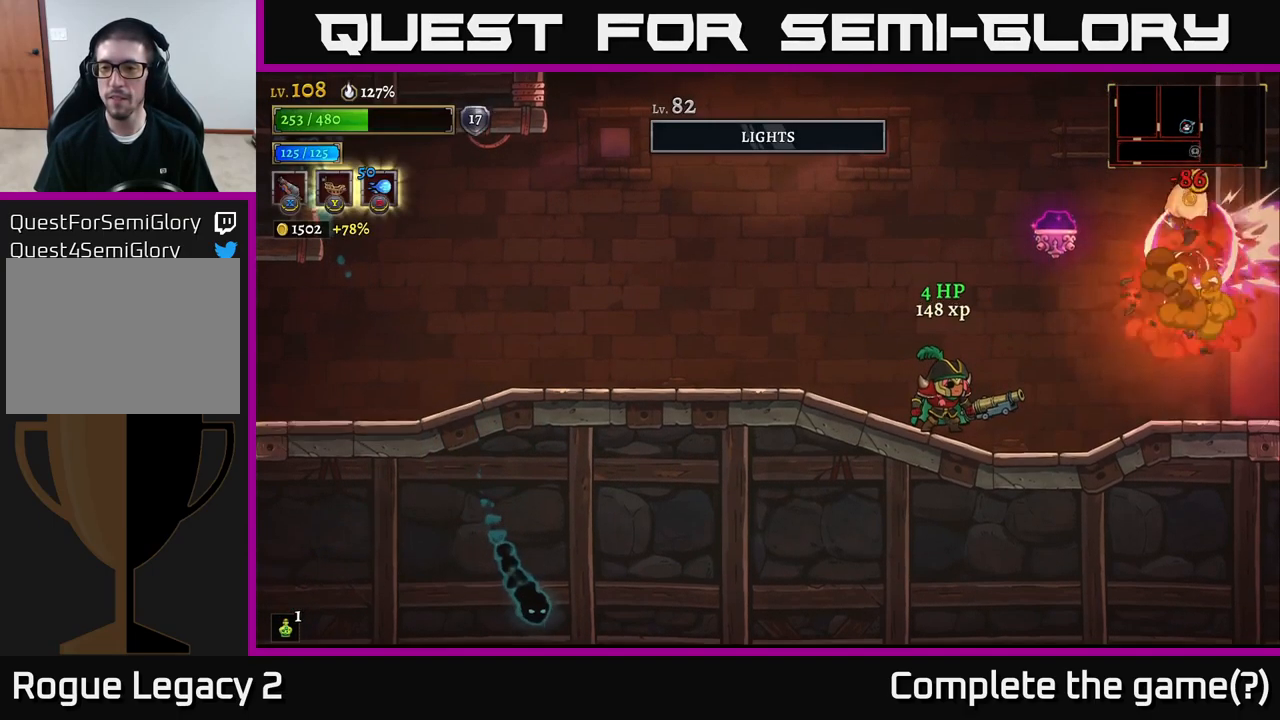
{"buttons": [], "left_stick": "right", "right_stick": "center", "events": [[267, "left_stick", "right"]]}
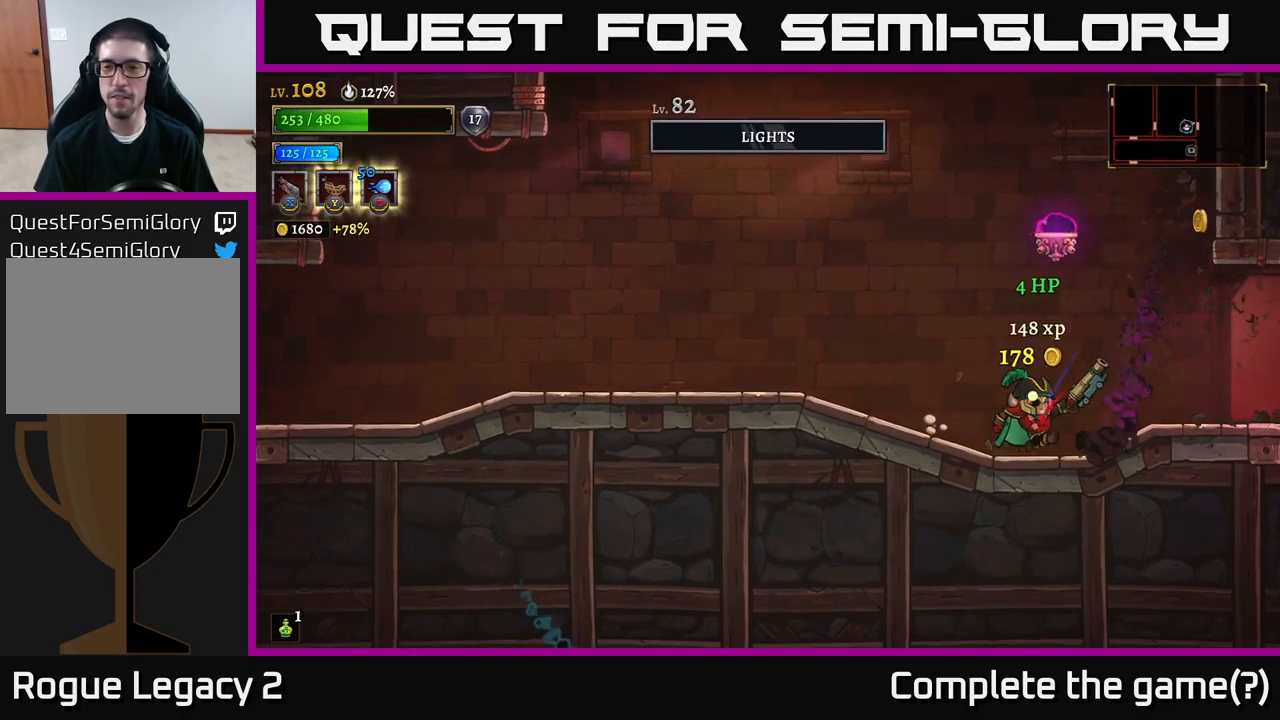
{"buttons": ["R2"], "left_stick": "right", "right_stick": "center", "events": [[217, "left_stick", "center"], [367, "left_stick", "right"], [483, "R2", "down"]]}
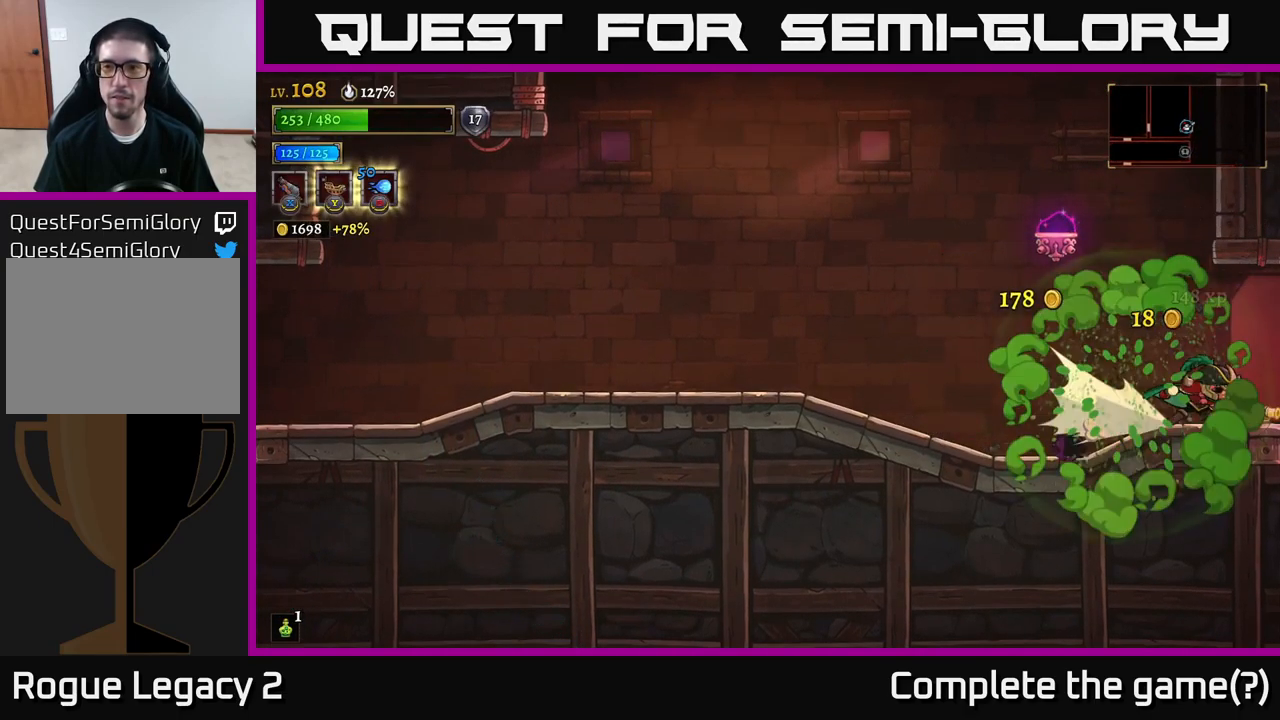
{"buttons": [], "left_stick": "center", "right_stick": "center", "events": [[217, "left_stick", "center"], [317, "R2", "up"]]}
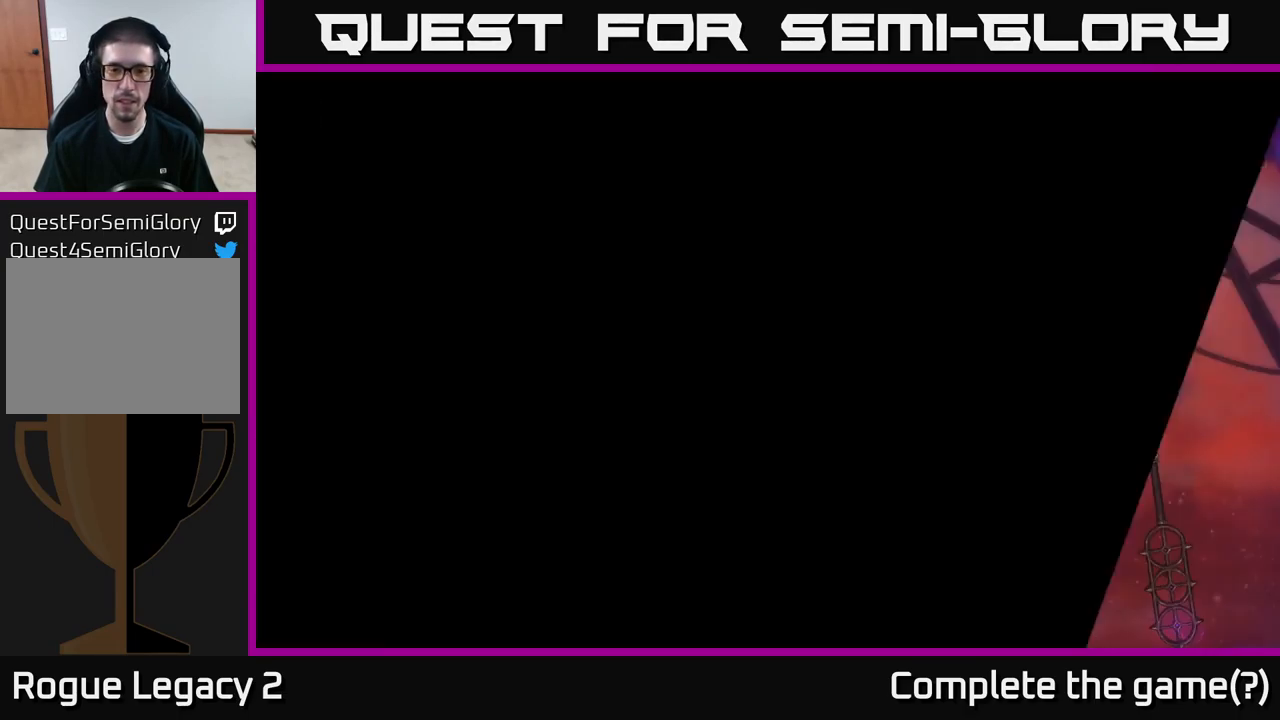
{"buttons": [], "left_stick": "right", "right_stick": "center", "events": [[17, "left_stick", "right"]]}
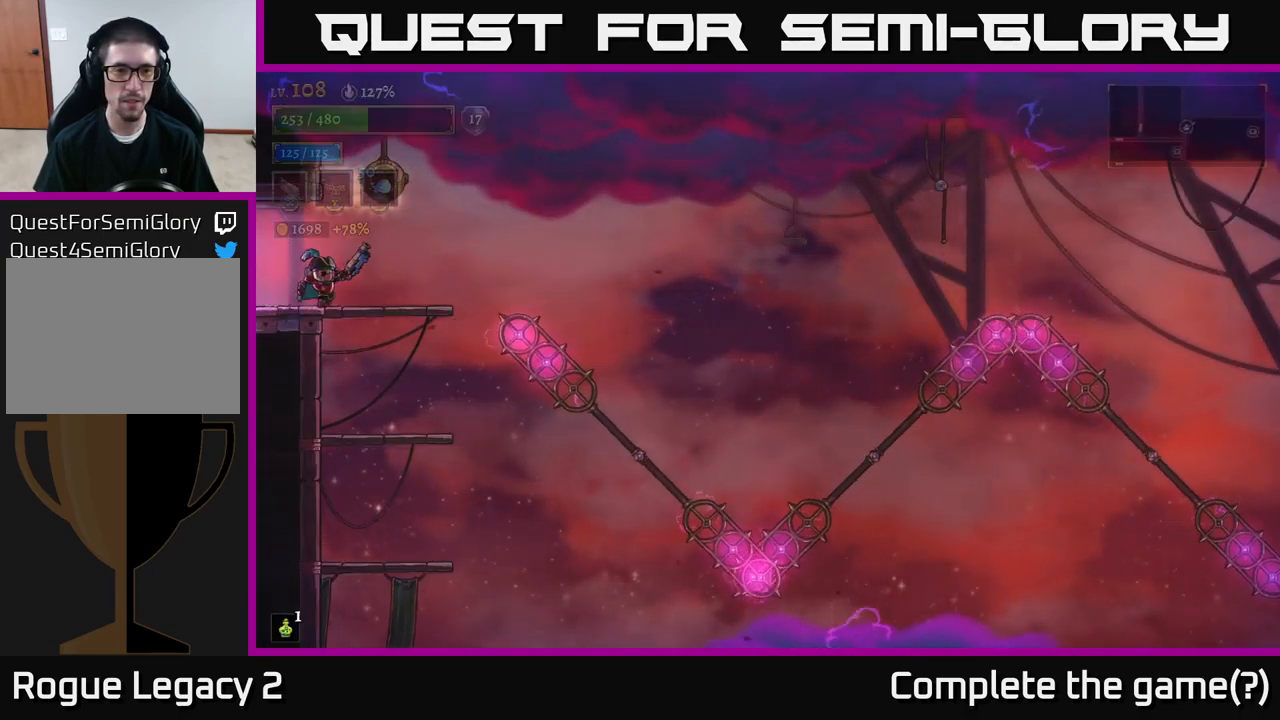
{"buttons": [], "left_stick": "center", "right_stick": "center", "events": [[67, "left_stick", "center"], [283, "left_stick", "right"], [350, "left_stick", "center"]]}
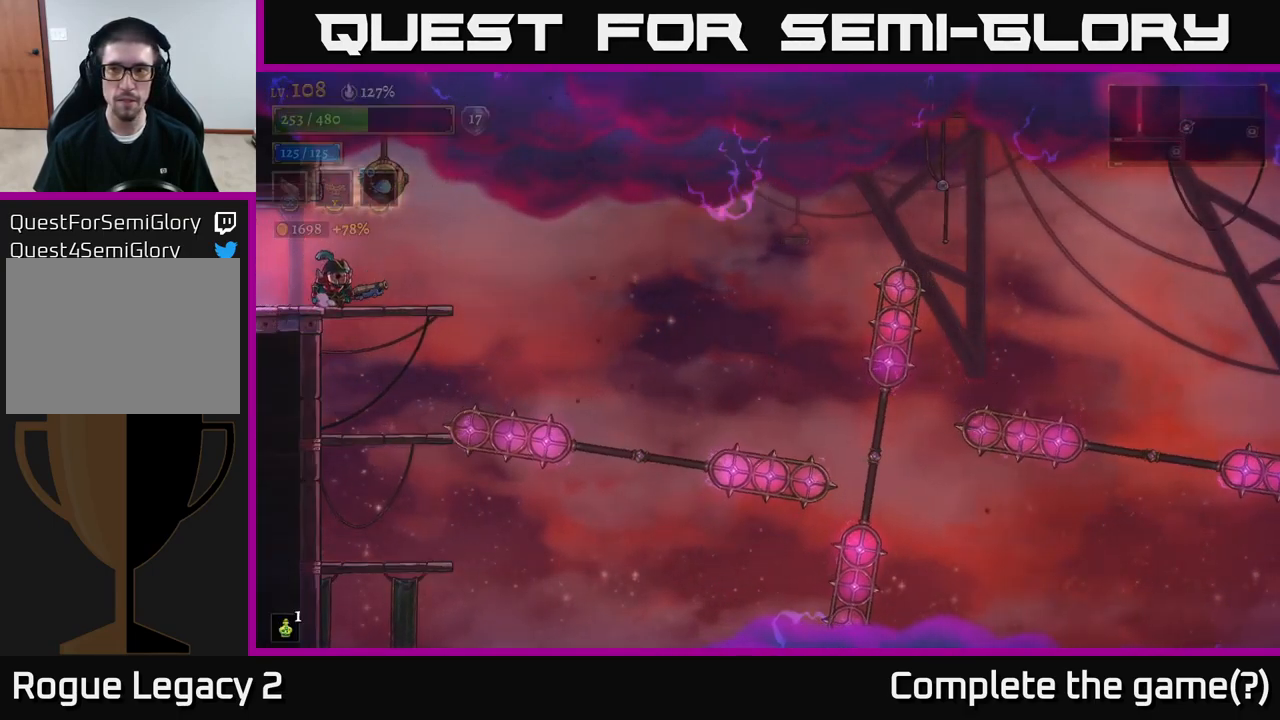
{"buttons": [], "left_stick": "right", "right_stick": "center", "events": [[133, "right_stick", "down"], [283, "right_stick", "center"], [417, "left_stick", "right"]]}
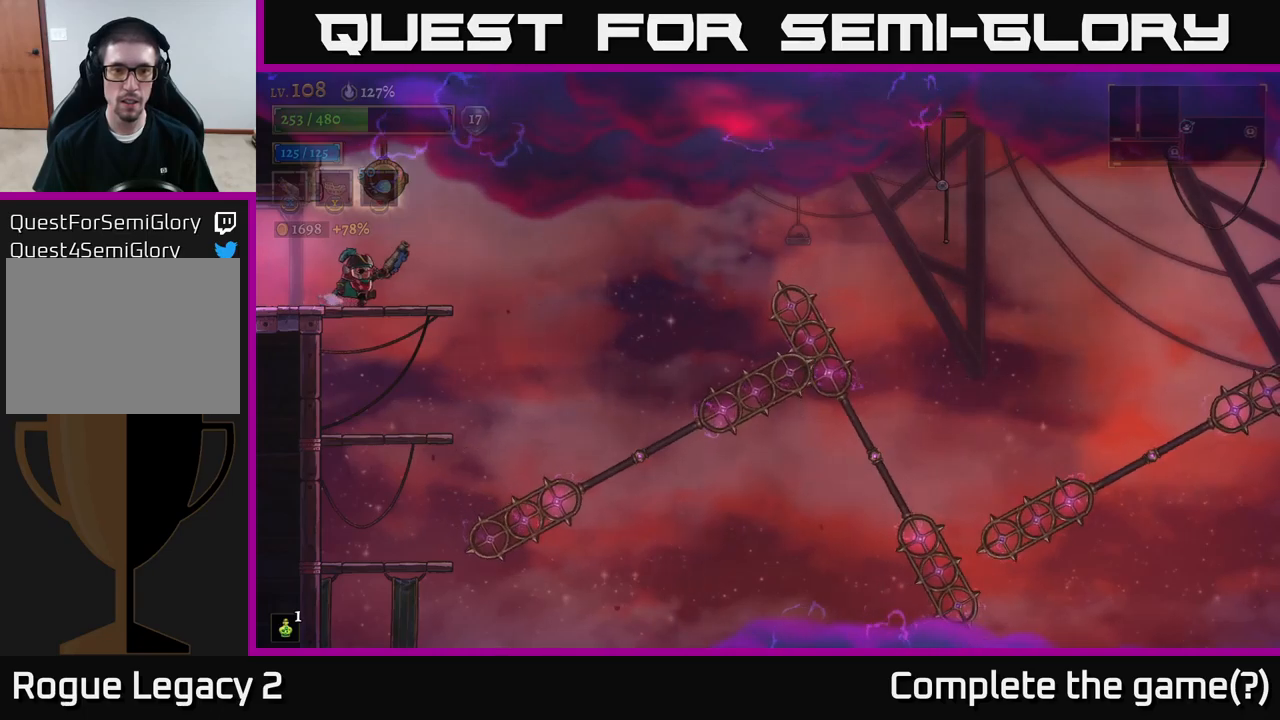
{"buttons": [], "left_stick": "right", "right_stick": "center", "events": [[234, "left_stick", "center"], [417, "left_stick", "right"]]}
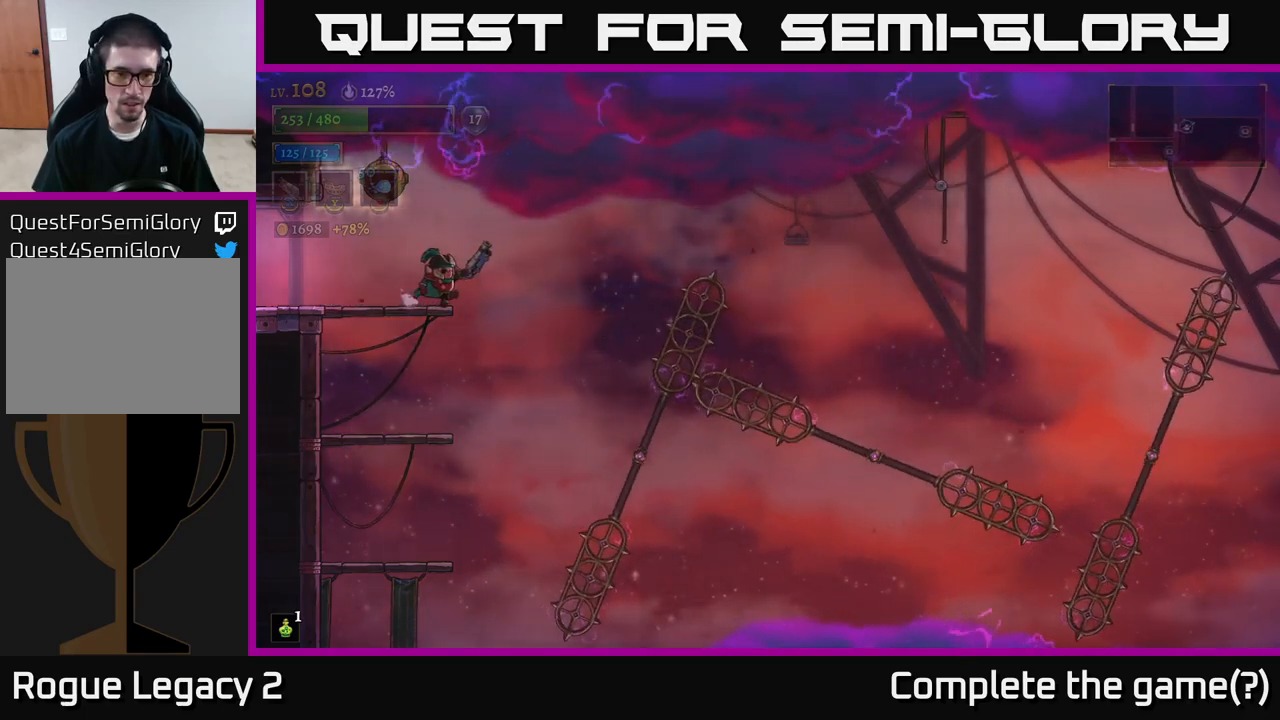
{"buttons": [], "left_stick": "center", "right_stick": "center", "events": [[150, "left_stick", "center"]]}
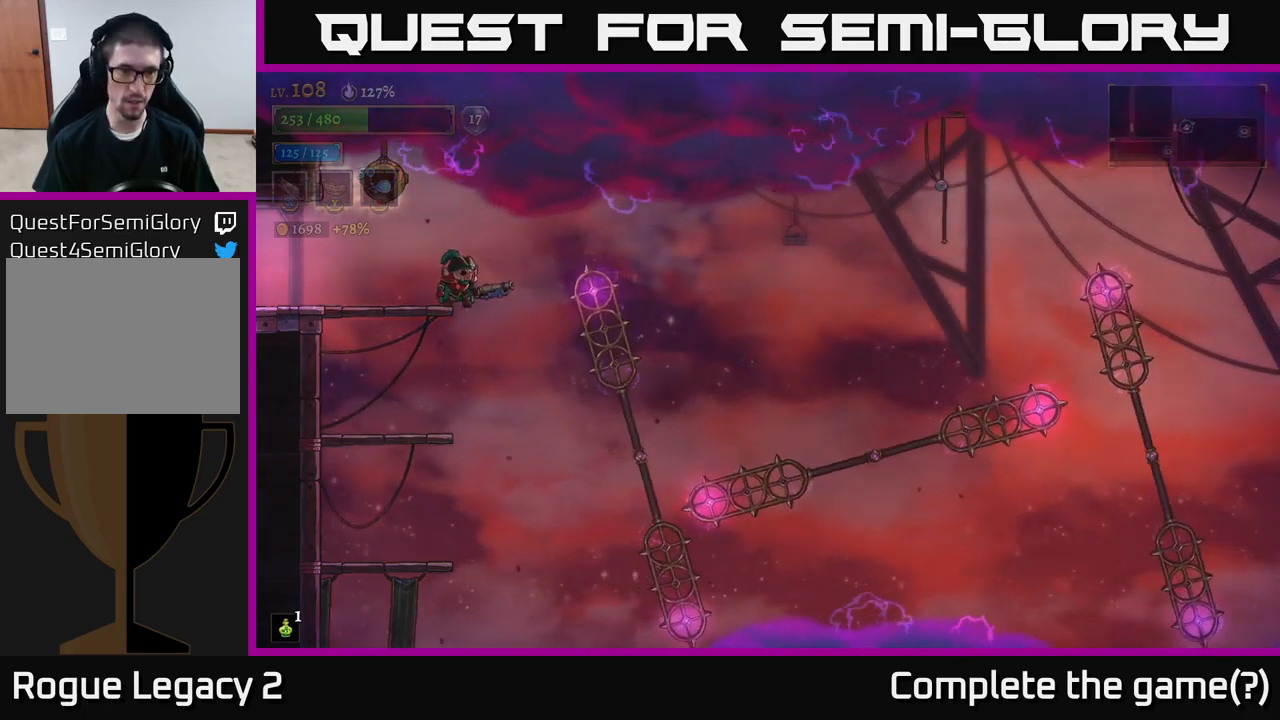
{"buttons": [], "left_stick": "center", "right_stick": "center", "events": [[150, "left_stick", "down-left"], [184, "A", "down"], [234, "A", "up"], [284, "left_stick", "left"], [400, "left_stick", "center"]]}
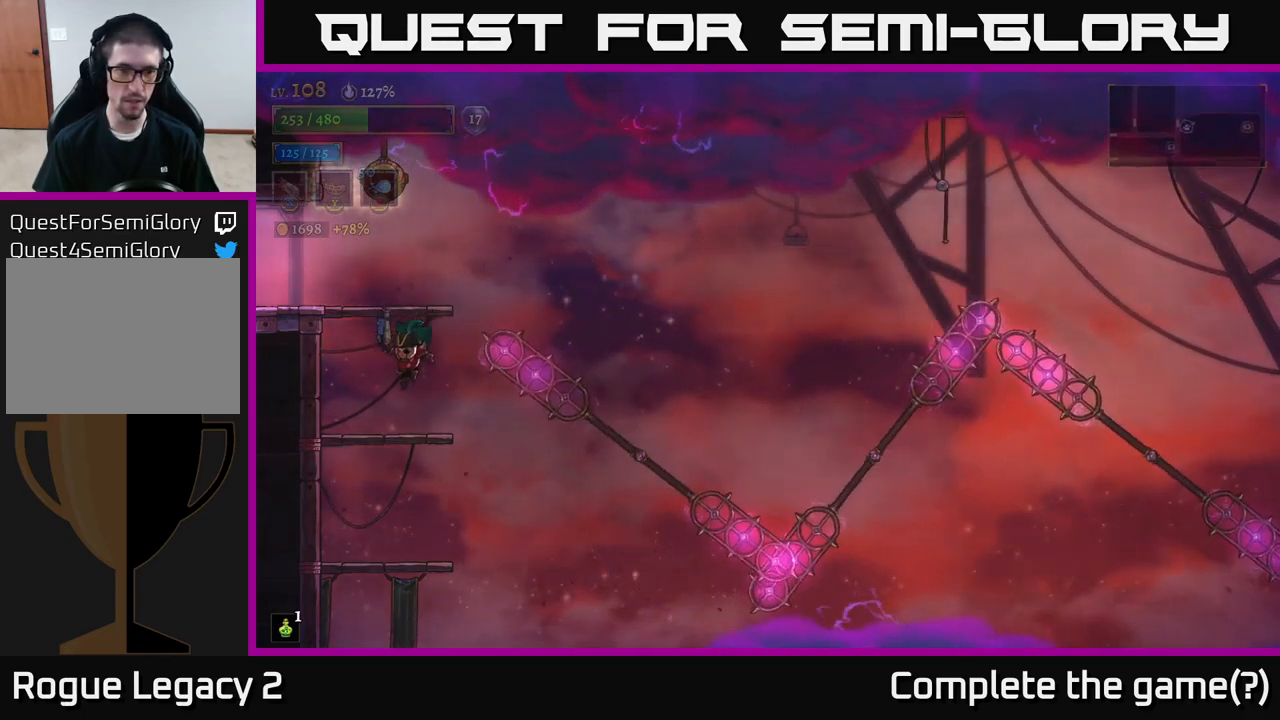
{"buttons": [], "left_stick": "right", "right_stick": "center", "events": [[467, "left_stick", "right"]]}
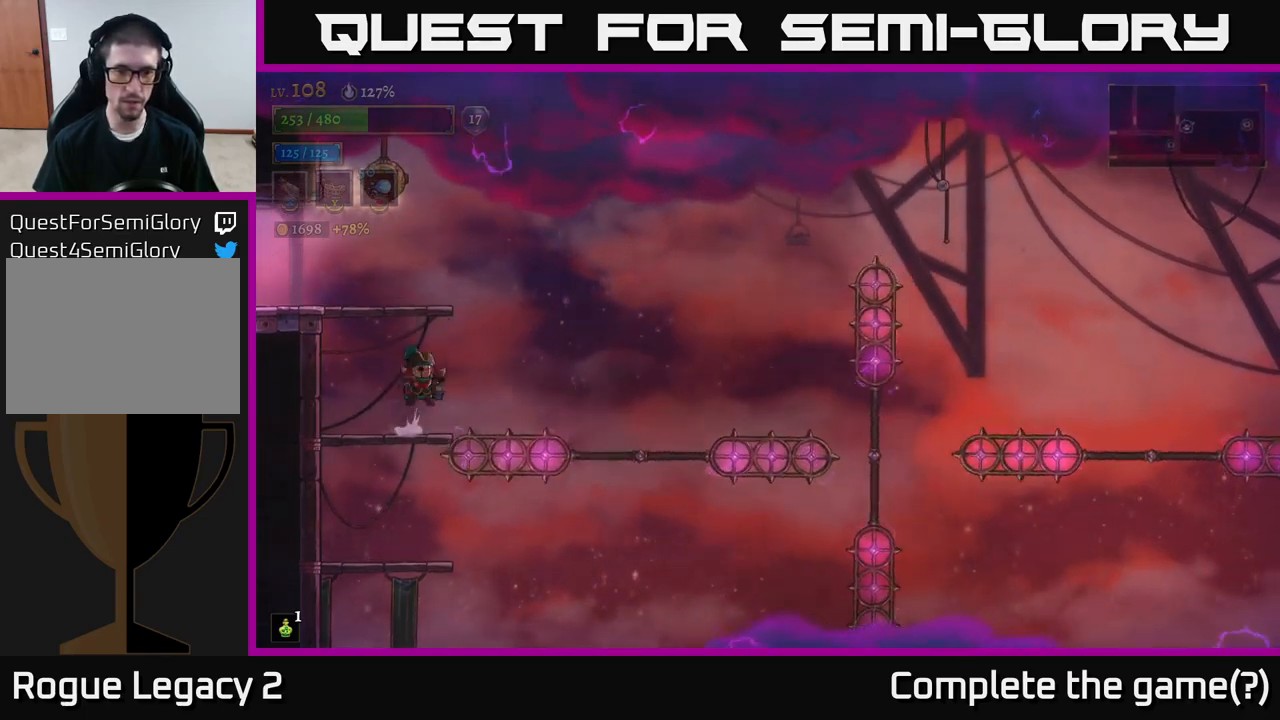
{"buttons": [], "left_stick": "right", "right_stick": "center", "events": [[17, "A", "down"], [117, "A", "up"]]}
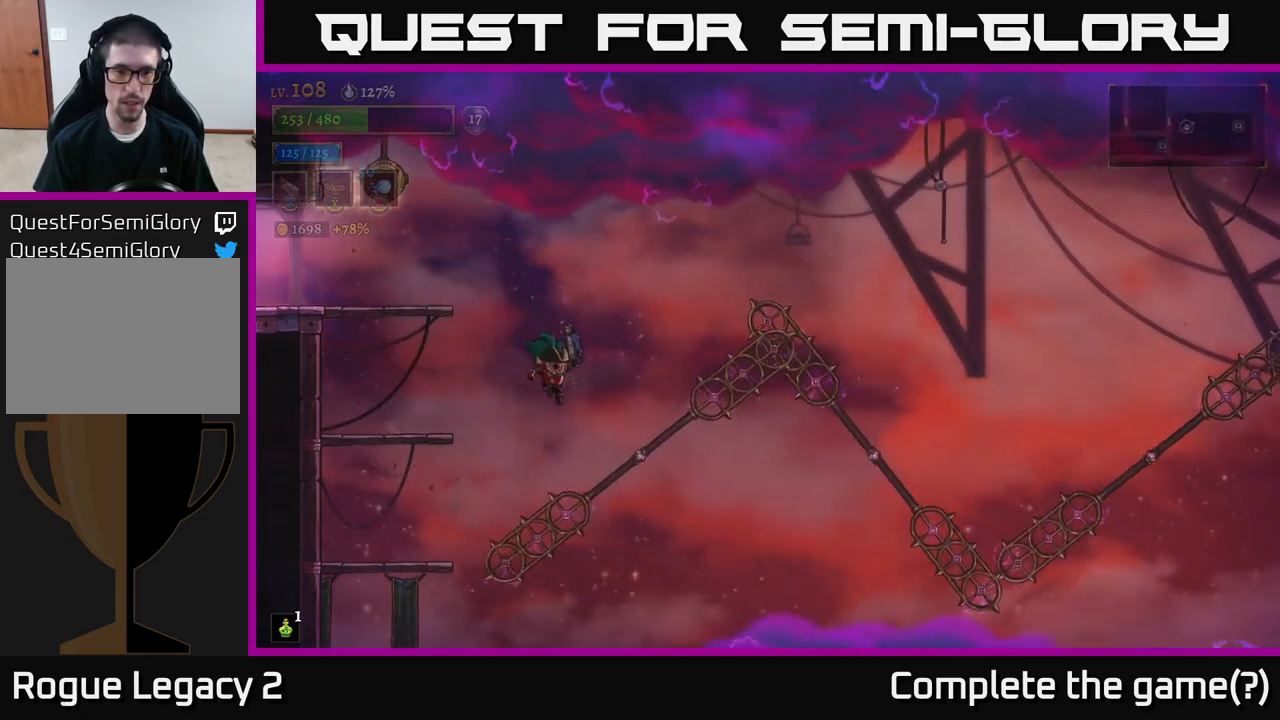
{"buttons": [], "left_stick": "center", "right_stick": "center", "events": [[267, "L1", "down"], [300, "left_stick", "up-left"], [367, "L1", "up"], [367, "left_stick", "left"], [500, "left_stick", "center"]]}
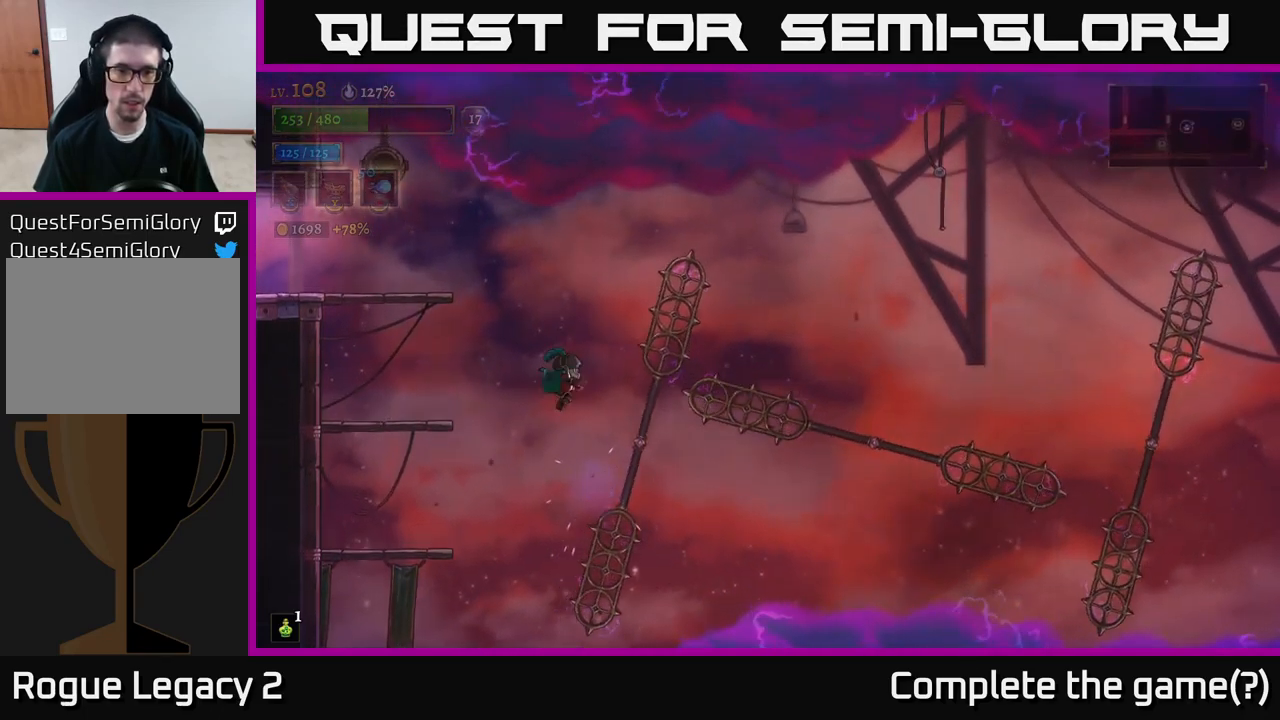
{"buttons": [], "left_stick": "right", "right_stick": "center", "events": [[117, "left_stick", "right"], [267, "left_stick", "center"], [350, "left_stick", "right"]]}
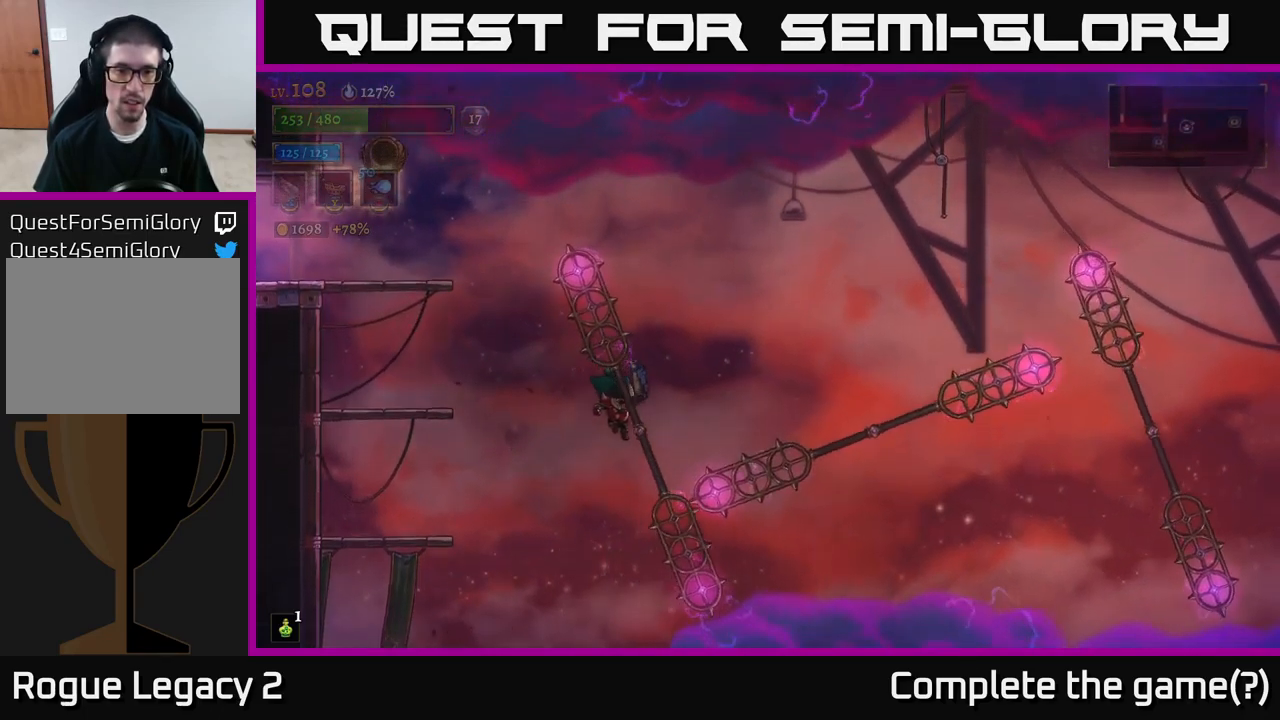
{"buttons": [], "left_stick": "right", "right_stick": "center", "events": [[134, "L1", "down"], [317, "L1", "up"]]}